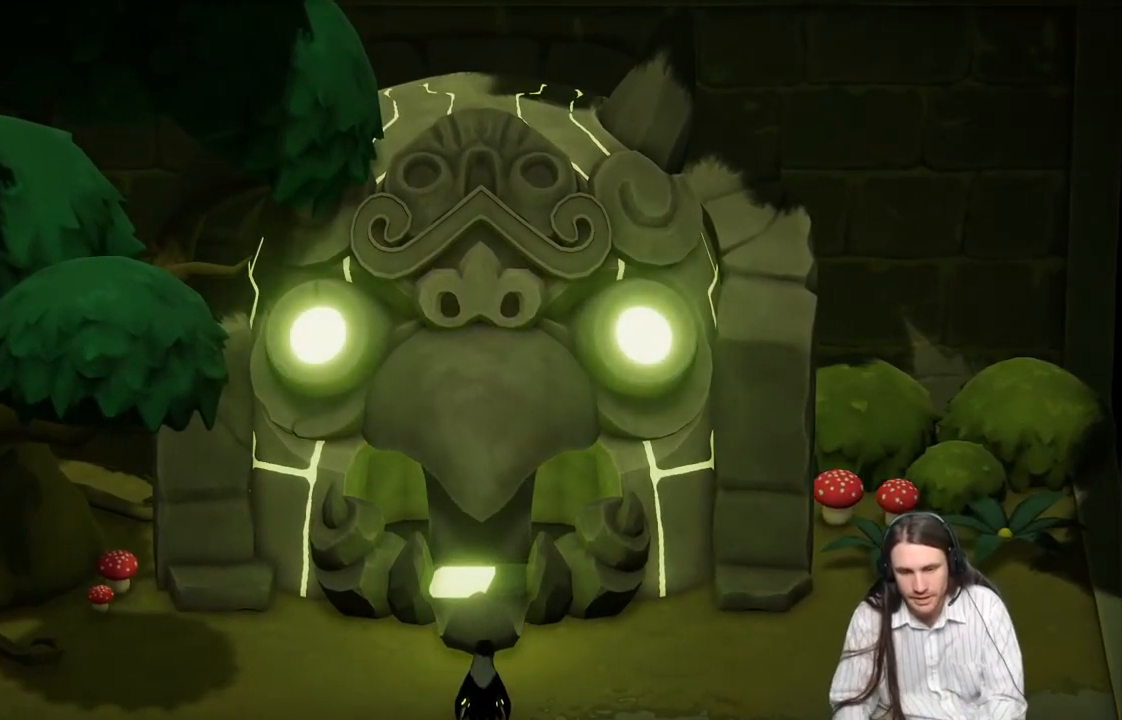
Gameplay with a controller (Xbox layout); each line is a JSON object with the inputs held at the frame after it. "events" lists button and stick changes between this image and that frame as [ms after this image, input, new state], when the widget could be followed in between.
{"buttons": [], "left_stick": "center", "right_stick": "center", "events": [[317, "Y", "down"], [400, "Y", "up"]]}
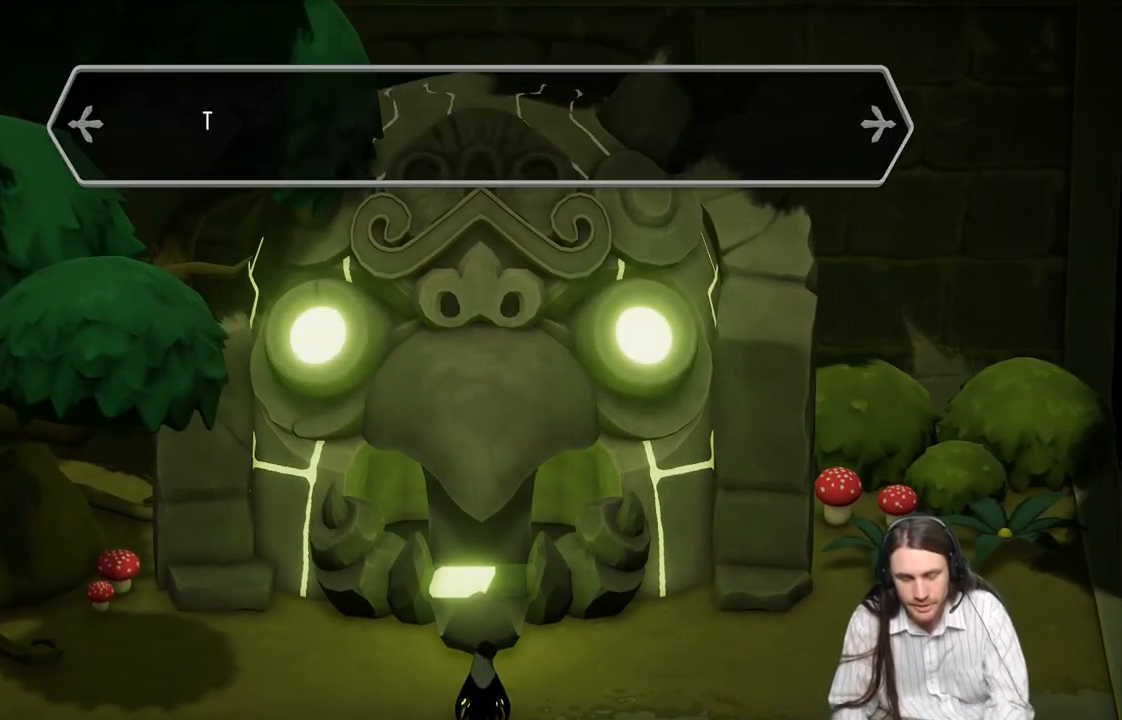
{"buttons": ["Y"], "left_stick": "center", "right_stick": "center", "events": [[17, "Y", "down"], [100, "Y", "up"], [217, "Y", "down"], [300, "Y", "up"], [417, "Y", "down"]]}
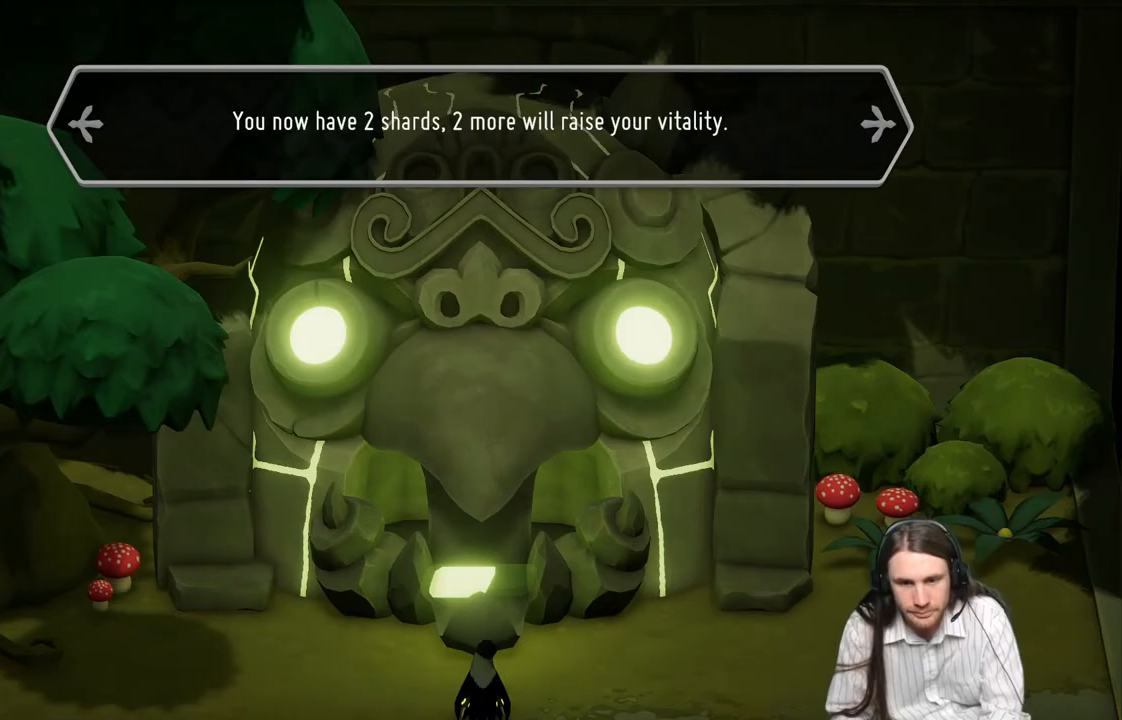
{"buttons": [], "left_stick": "center", "right_stick": "center", "events": [[17, "Y", "up"], [117, "Y", "down"], [233, "Y", "up"], [300, "Y", "down"], [400, "Y", "up"]]}
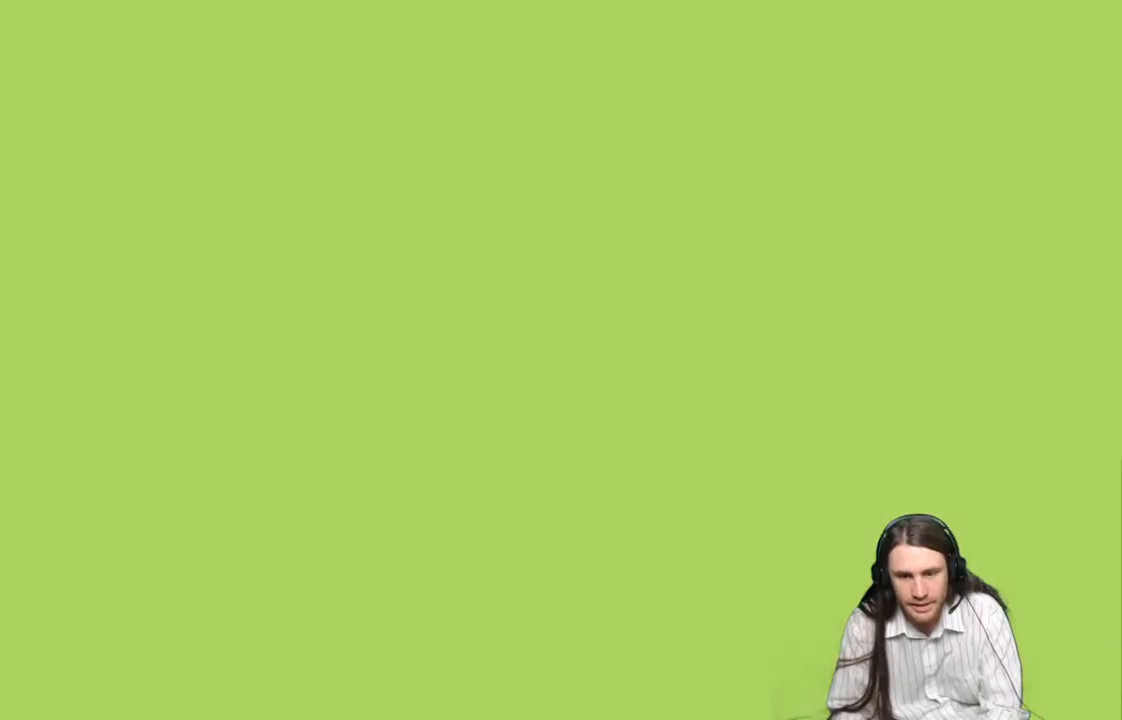
{"buttons": [], "left_stick": "down", "right_stick": "center", "events": [[300, "left_stick", "down"]]}
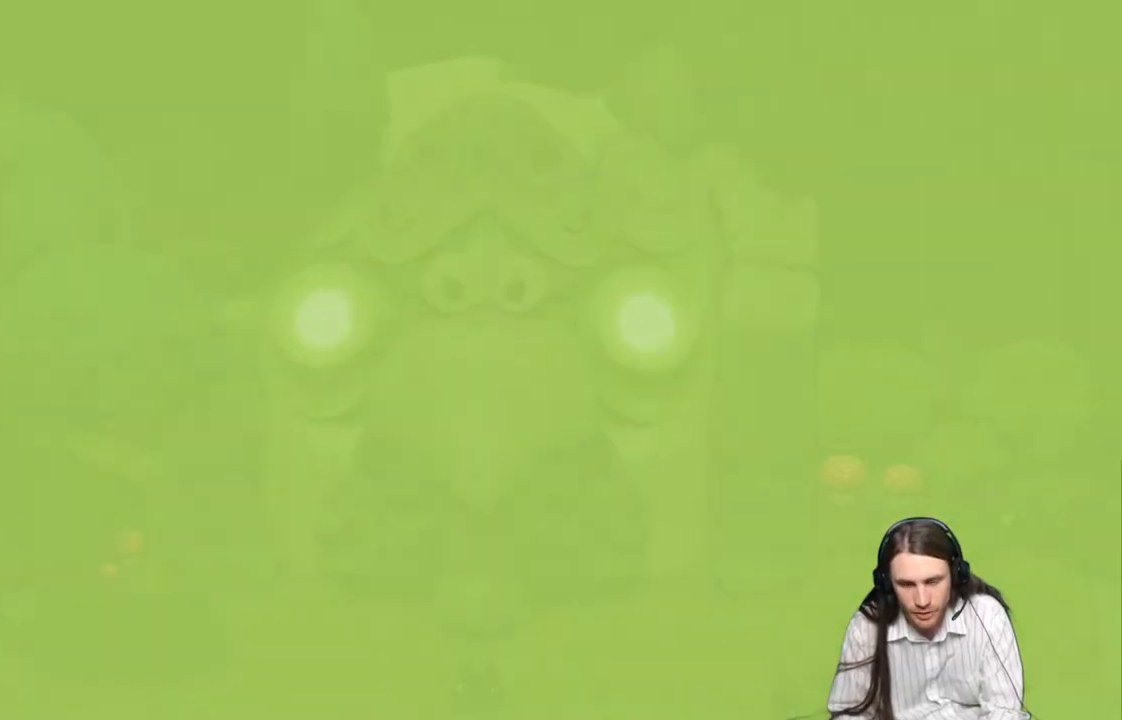
{"buttons": [], "left_stick": "down-left", "right_stick": "center", "events": [[50, "left_stick", "down-left"]]}
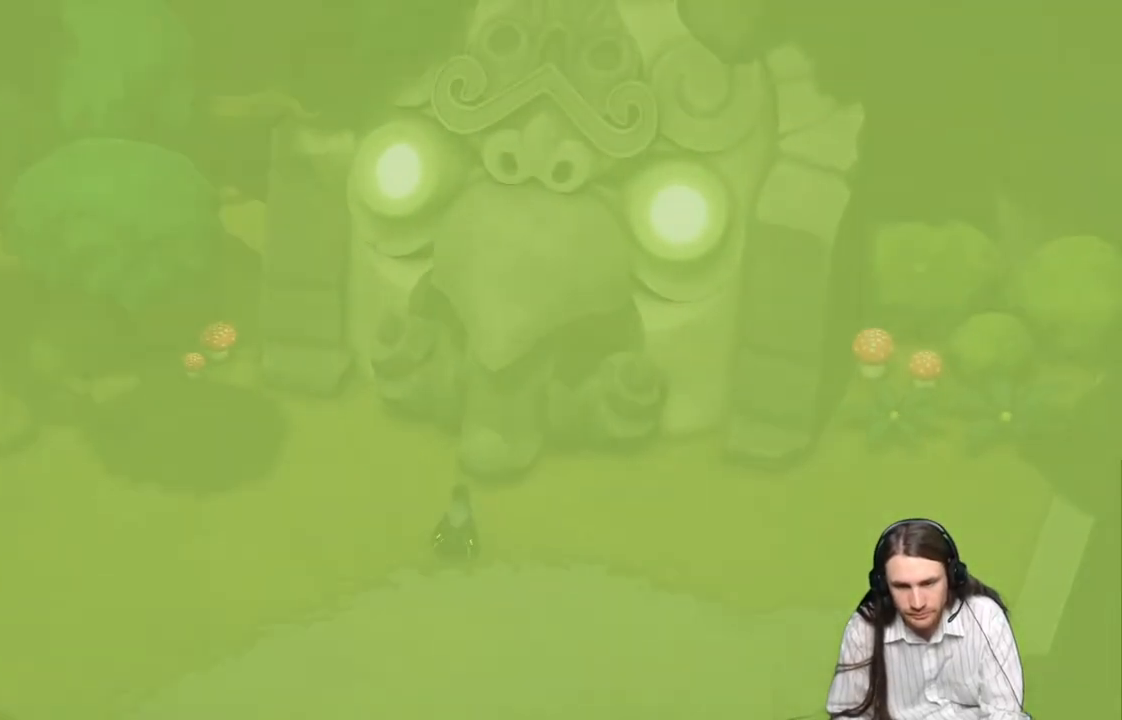
{"buttons": [], "left_stick": "down-left", "right_stick": "center", "events": [[50, "B", "down"], [250, "B", "up"]]}
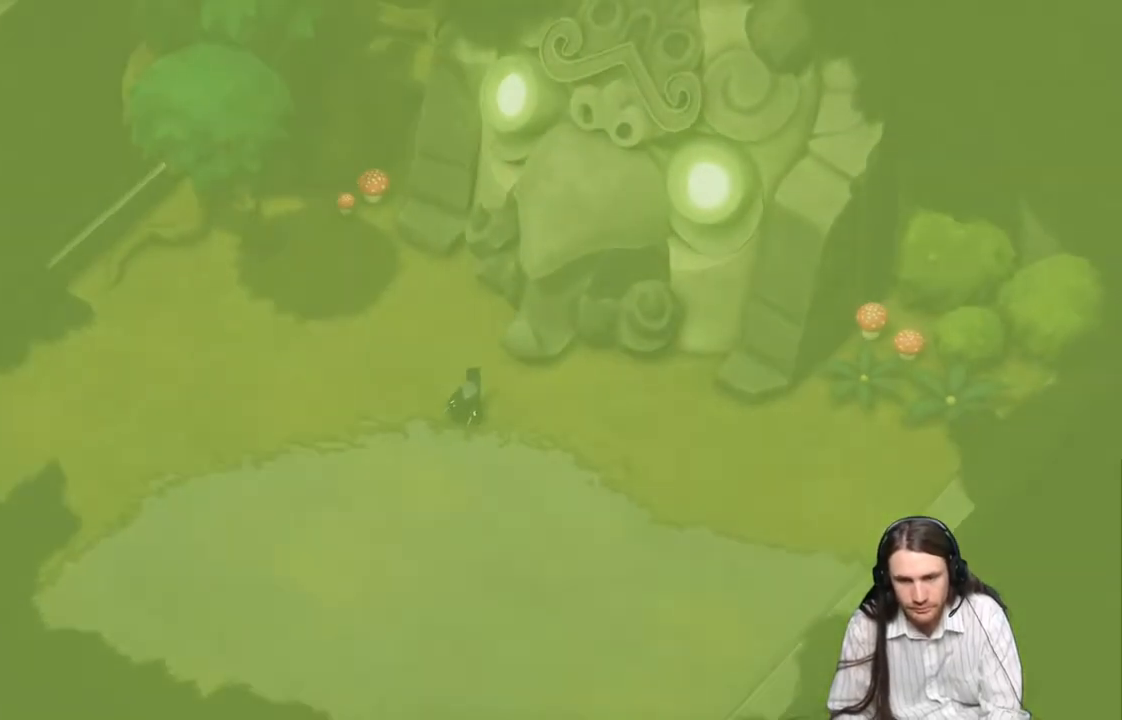
{"buttons": [], "left_stick": "down-left", "right_stick": "center", "events": []}
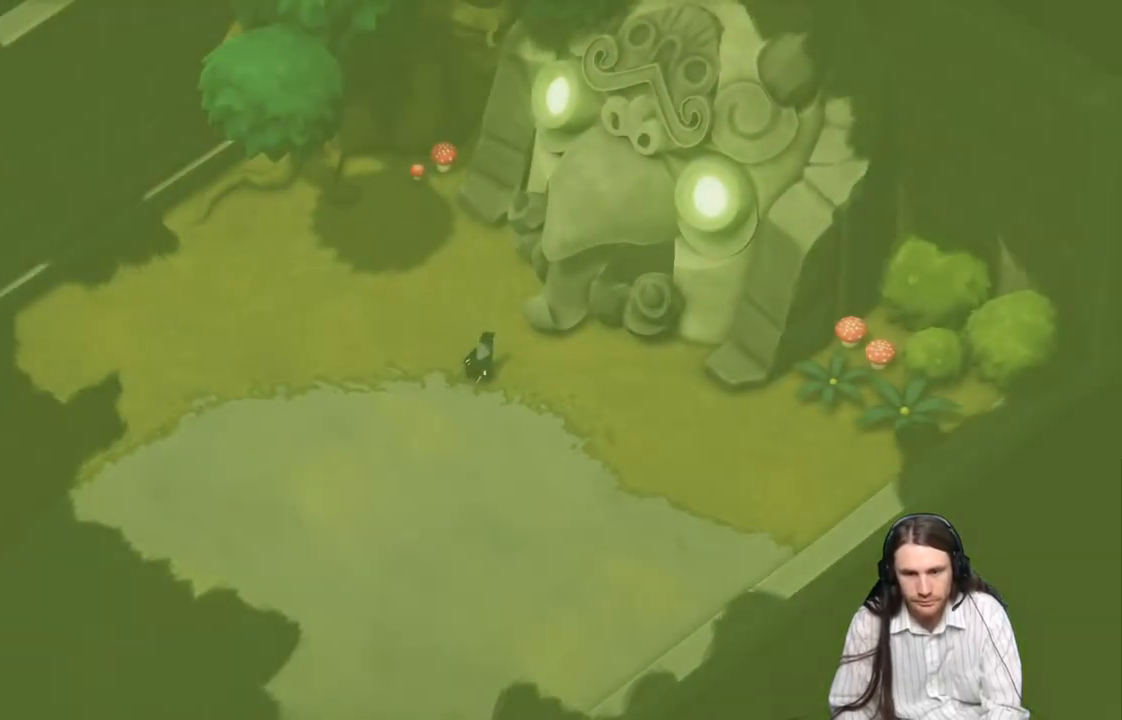
{"buttons": [], "left_stick": "down-left", "right_stick": "center", "events": [[333, "B", "down"], [483, "B", "up"]]}
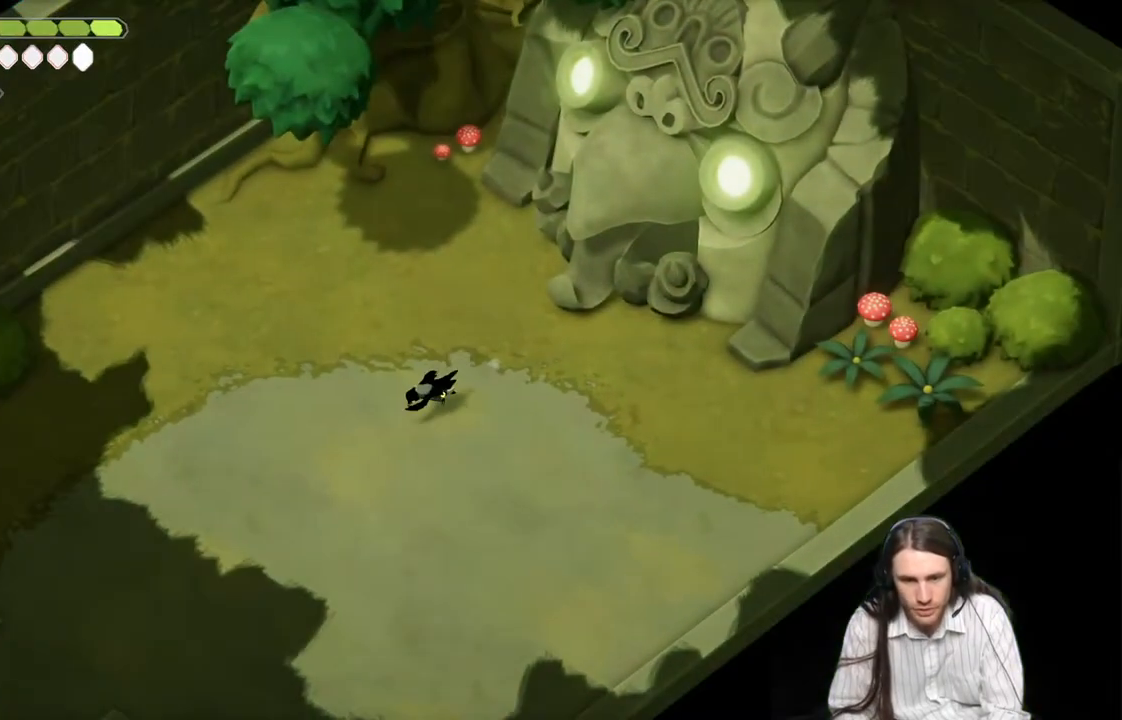
{"buttons": [], "left_stick": "down-left", "right_stick": "center", "events": []}
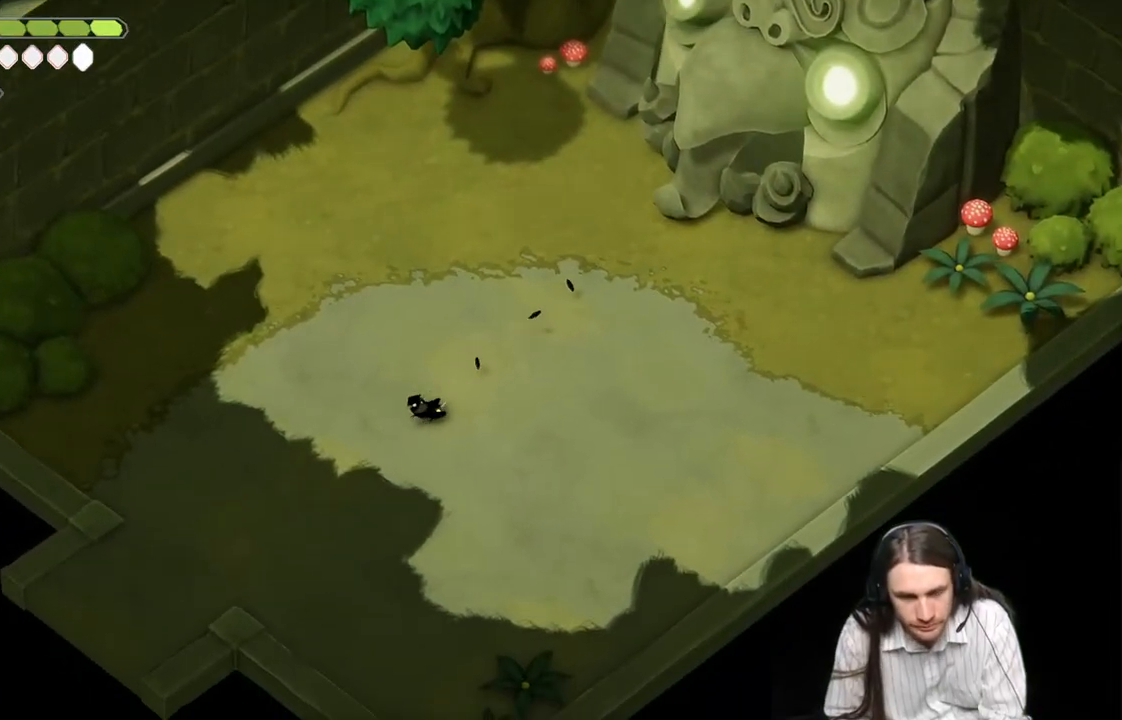
{"buttons": [], "left_stick": "down-left", "right_stick": "center", "events": [[200, "B", "down"], [400, "B", "up"]]}
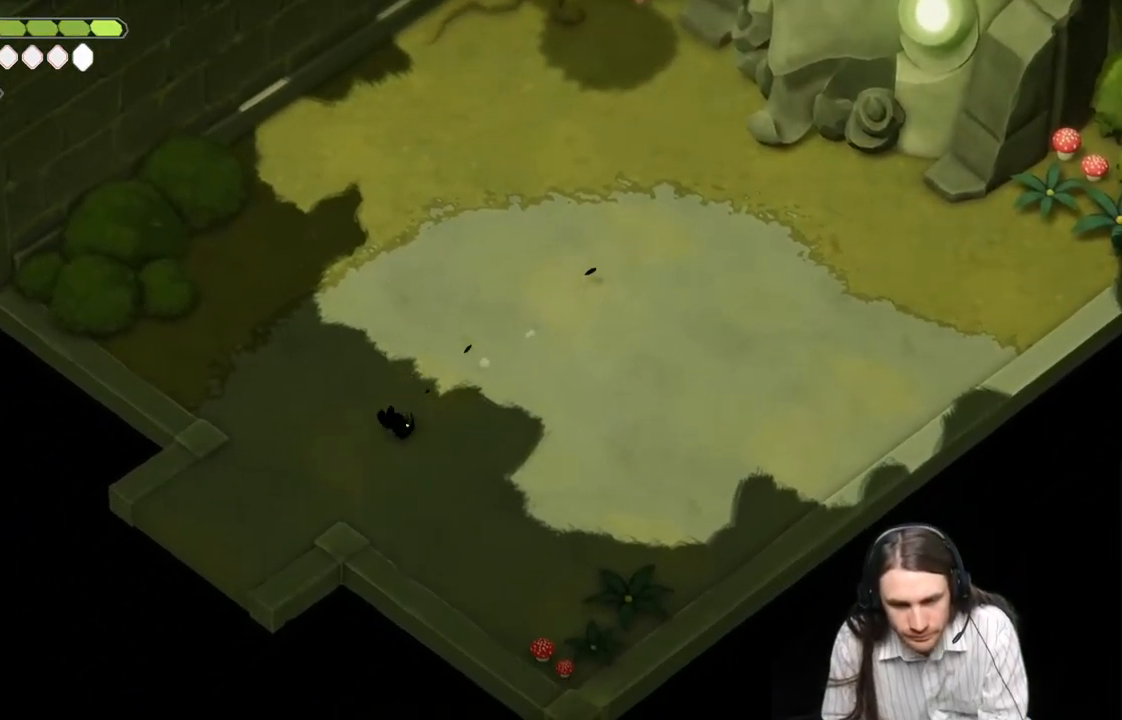
{"buttons": ["B"], "left_stick": "down-left", "right_stick": "center", "events": [[450, "B", "down"]]}
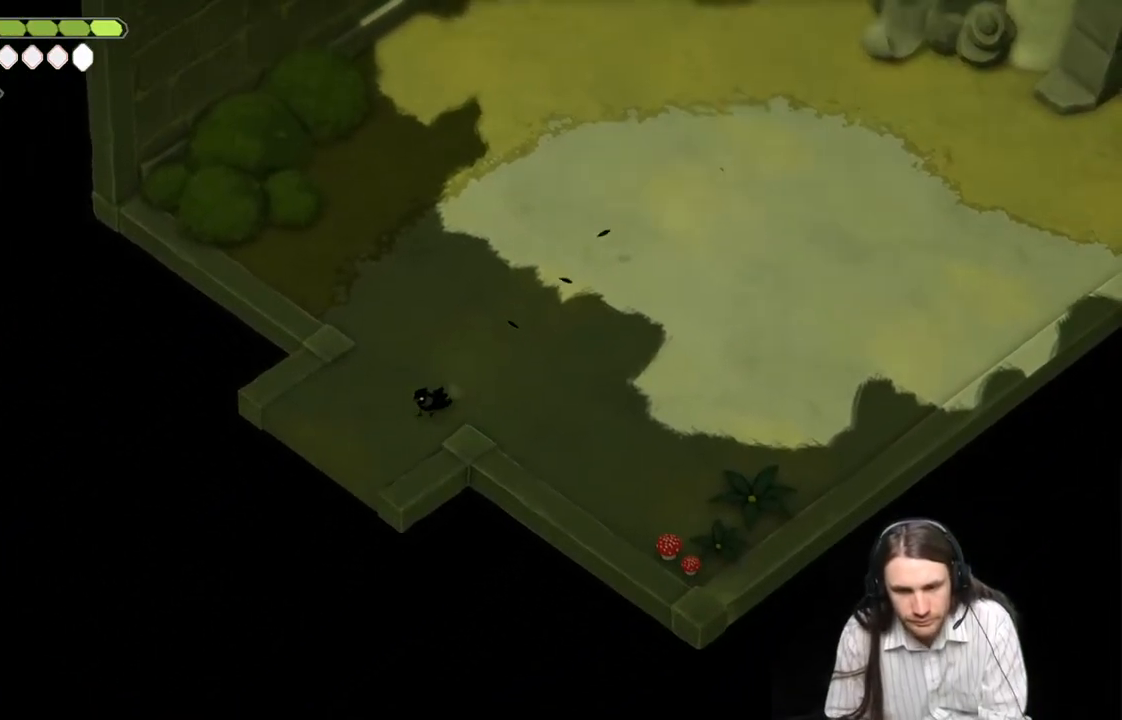
{"buttons": [], "left_stick": "down-left", "right_stick": "center", "events": [[117, "B", "up"]]}
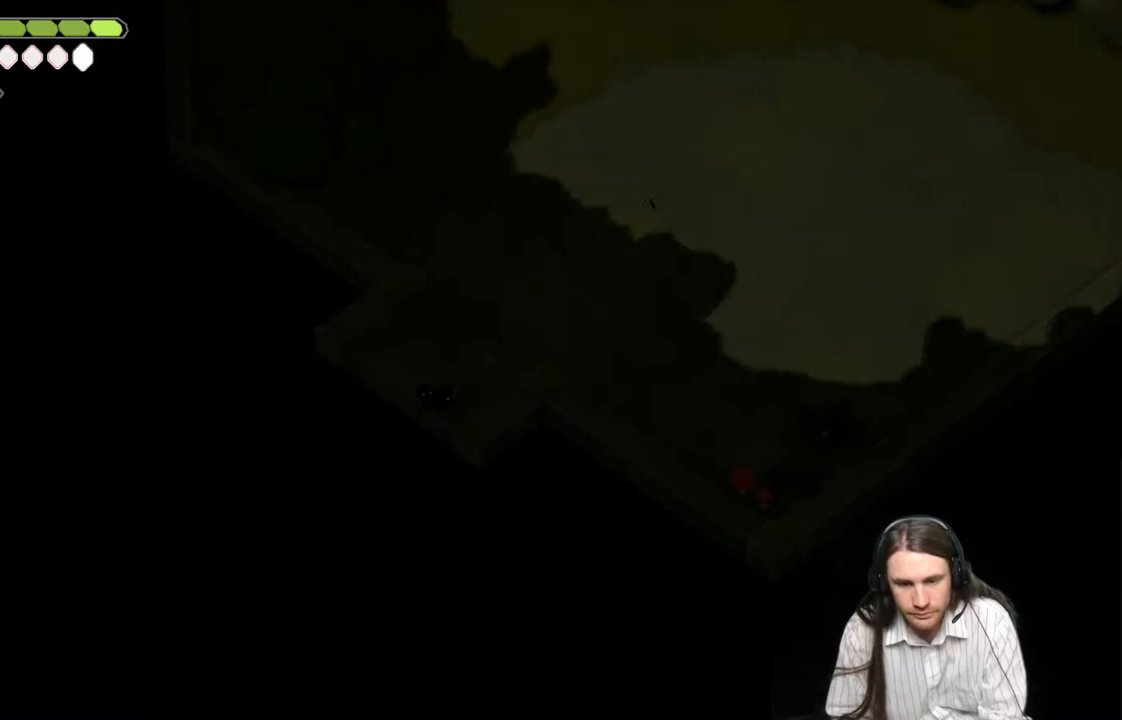
{"buttons": [], "left_stick": "down-left", "right_stick": "center", "events": []}
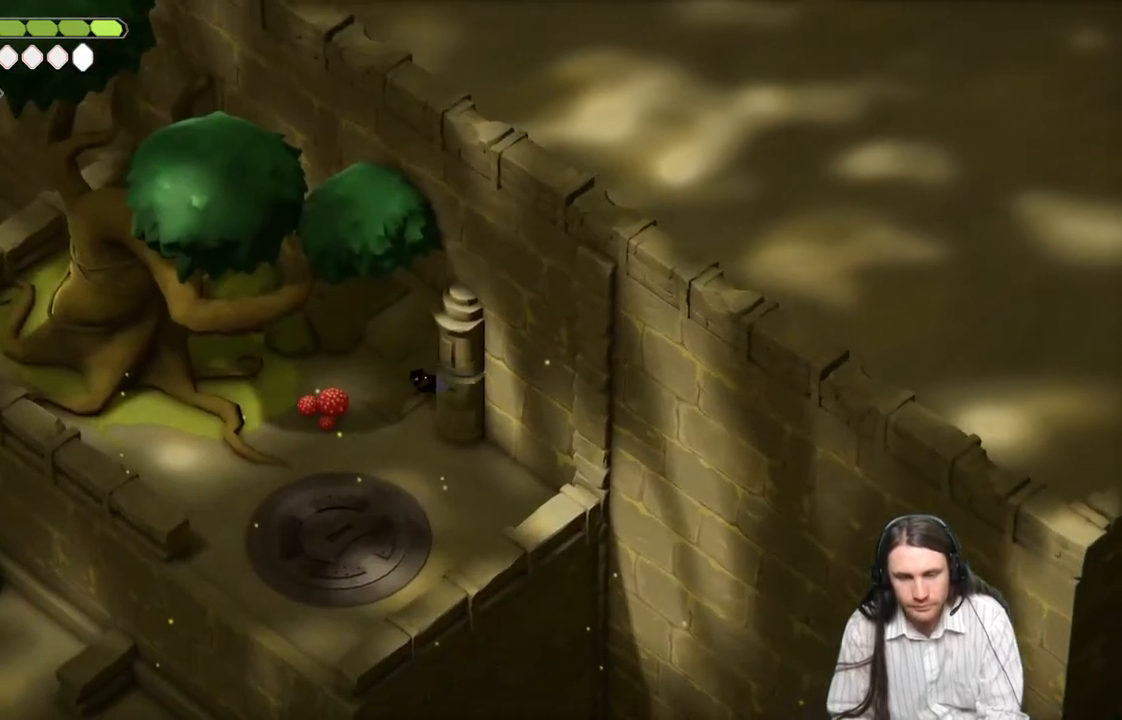
{"buttons": [], "left_stick": "down-left", "right_stick": "center", "events": []}
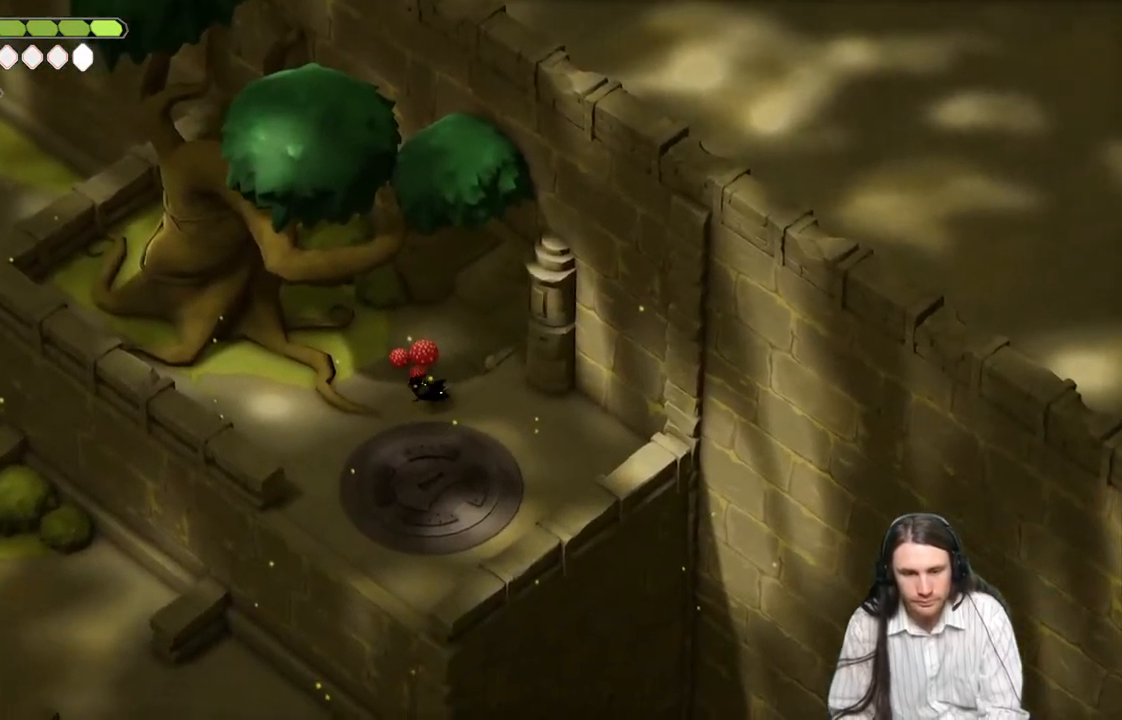
{"buttons": ["B"], "left_stick": "down-left", "right_stick": "center", "events": [[433, "B", "down"]]}
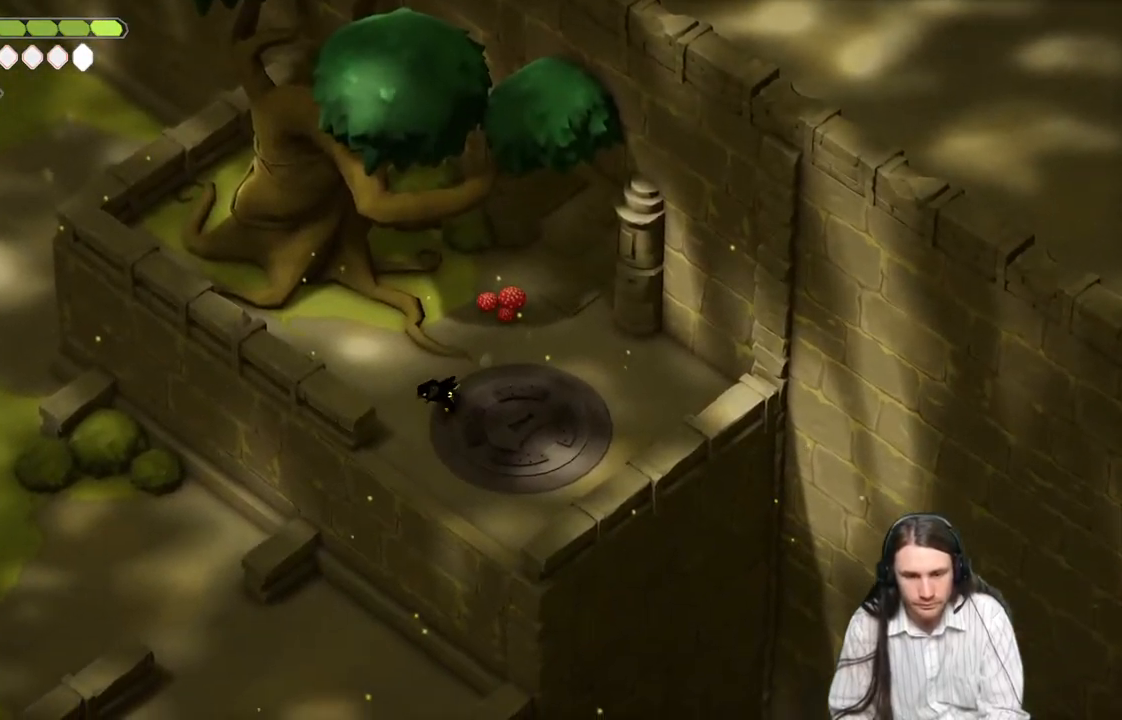
{"buttons": [], "left_stick": "down-left", "right_stick": "center", "events": [[150, "B", "up"]]}
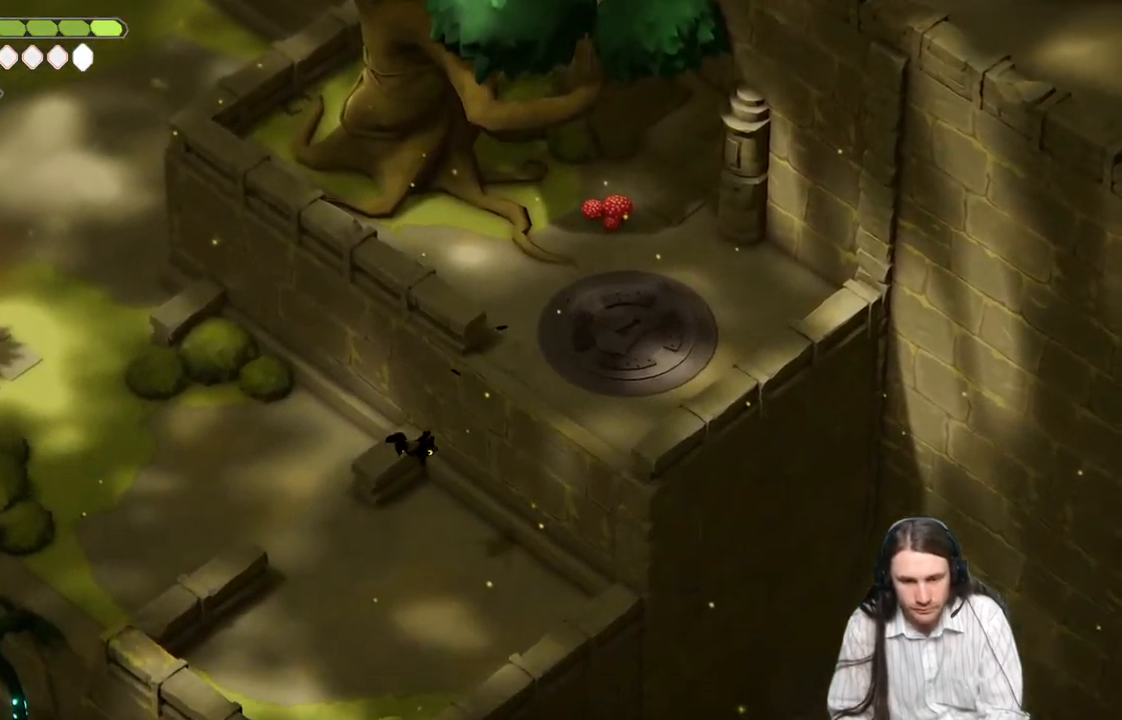
{"buttons": ["B"], "left_stick": "up-left", "right_stick": "center", "events": [[183, "left_stick", "up-left"], [433, "B", "down"]]}
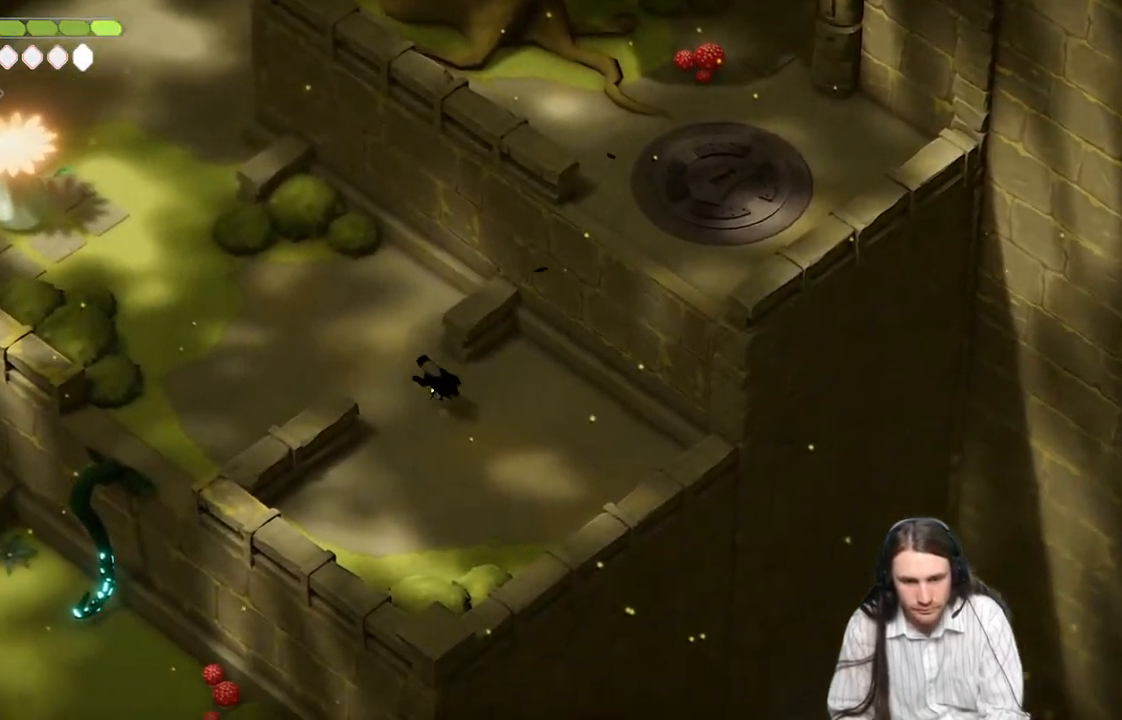
{"buttons": [], "left_stick": "up-left", "right_stick": "up", "events": [[83, "B", "up"], [417, "right_stick", "up"]]}
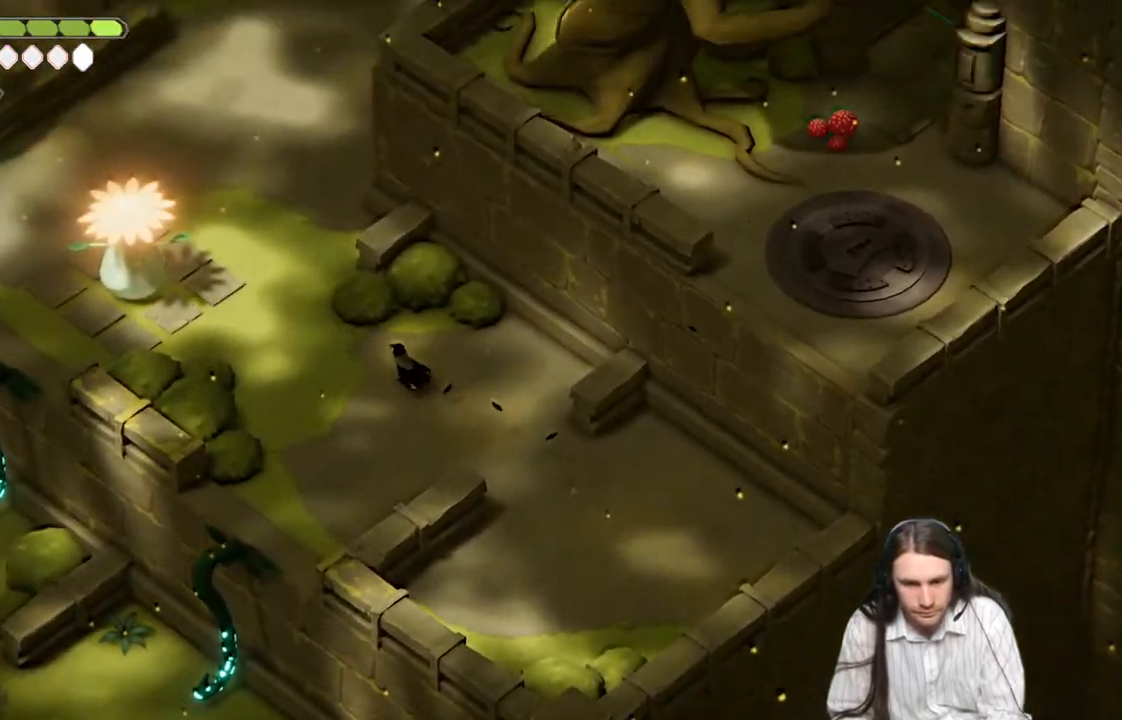
{"buttons": [], "left_stick": "up-left", "right_stick": "up", "events": [[333, "B", "down"], [483, "B", "up"]]}
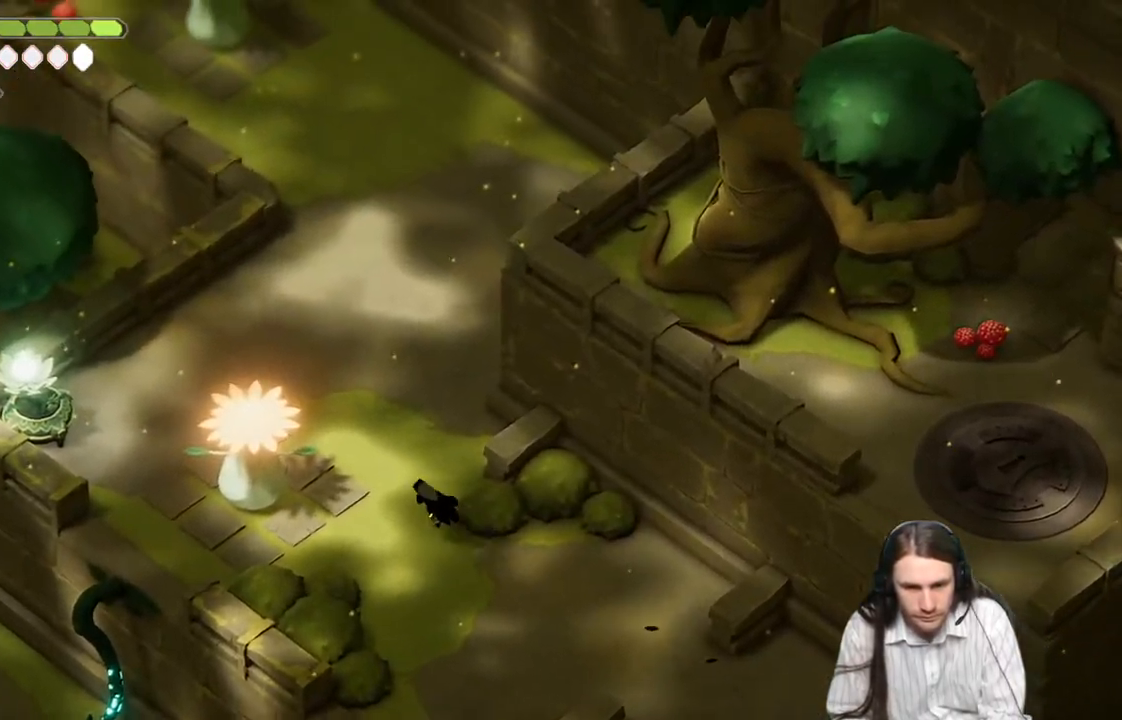
{"buttons": [], "left_stick": "up", "right_stick": "up", "events": [[183, "left_stick", "up"]]}
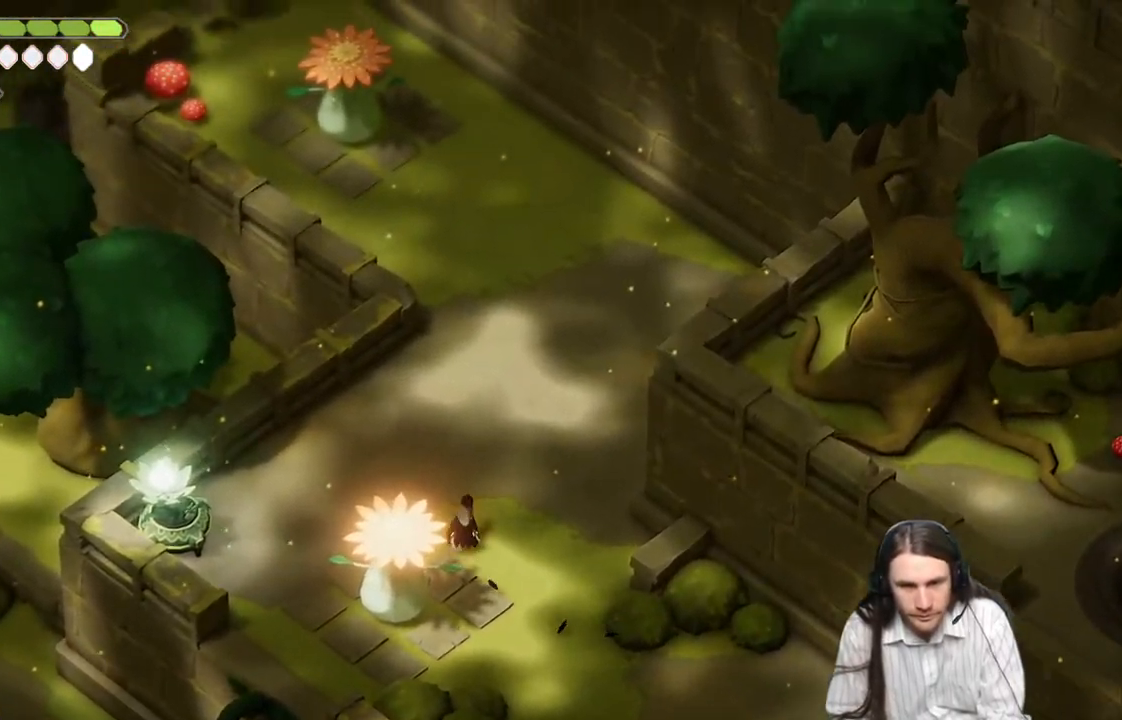
{"buttons": [], "left_stick": "up", "right_stick": "up", "events": [[267, "B", "down"], [450, "B", "up"]]}
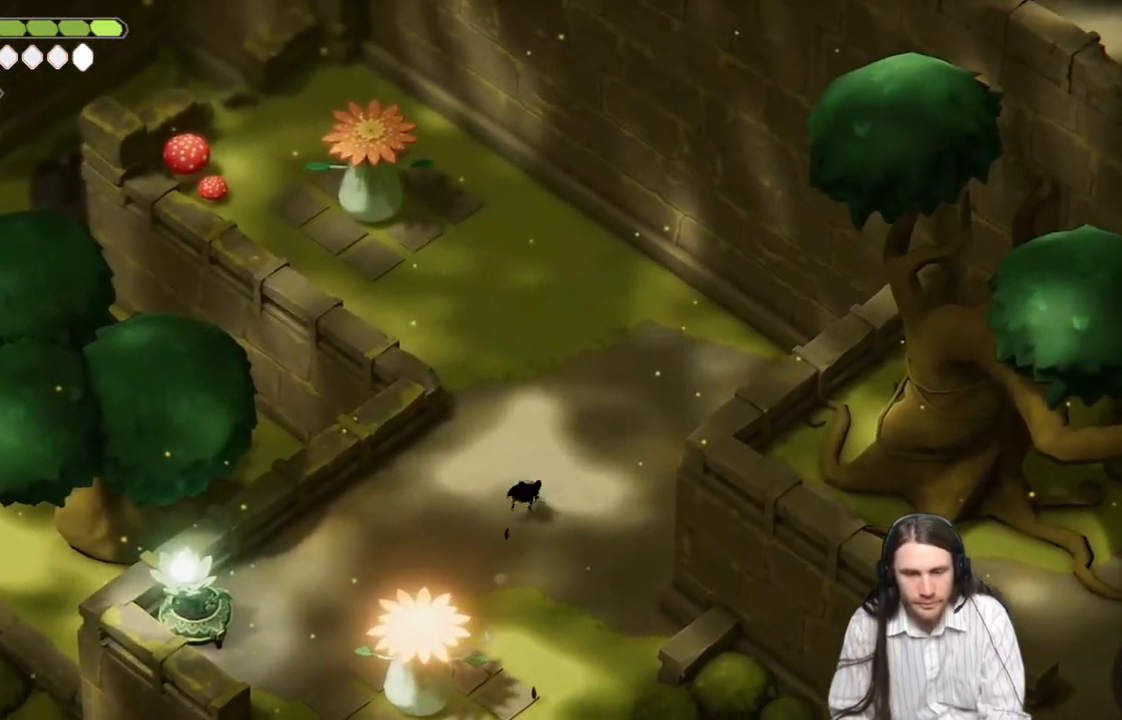
{"buttons": [], "left_stick": "up-left", "right_stick": "up", "events": [[100, "left_stick", "up-left"]]}
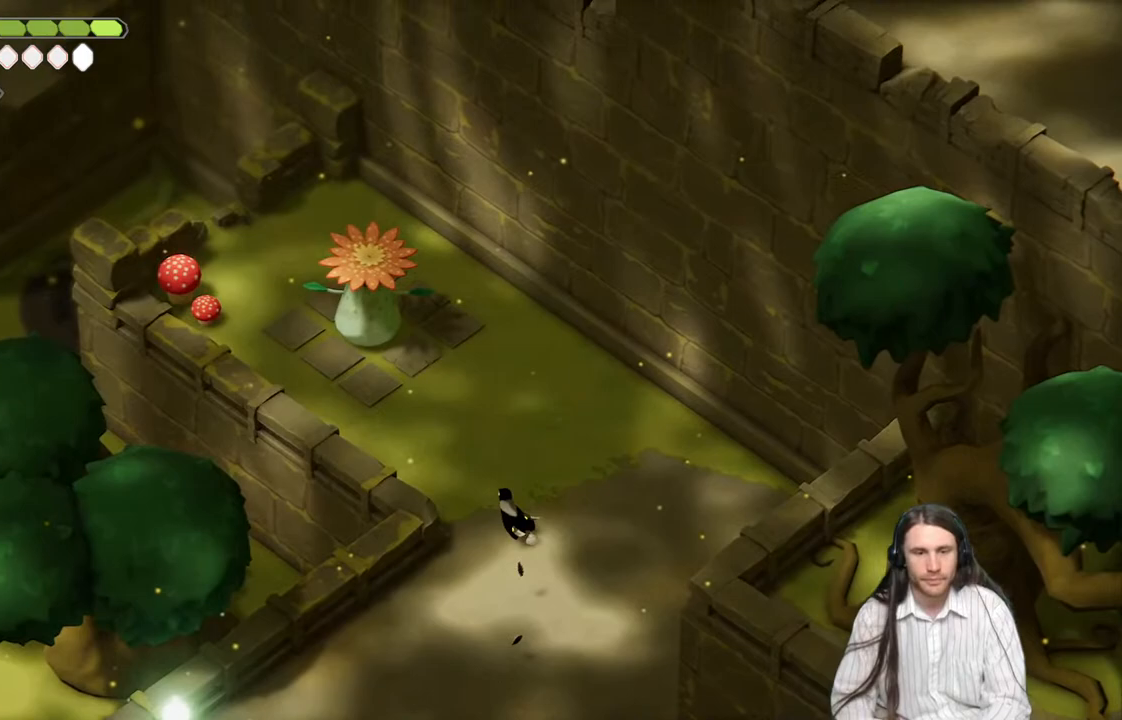
{"buttons": [], "left_stick": "center", "right_stick": "center", "events": [[250, "B", "down"], [367, "B", "up"], [450, "right_stick", "center"], [483, "left_stick", "center"]]}
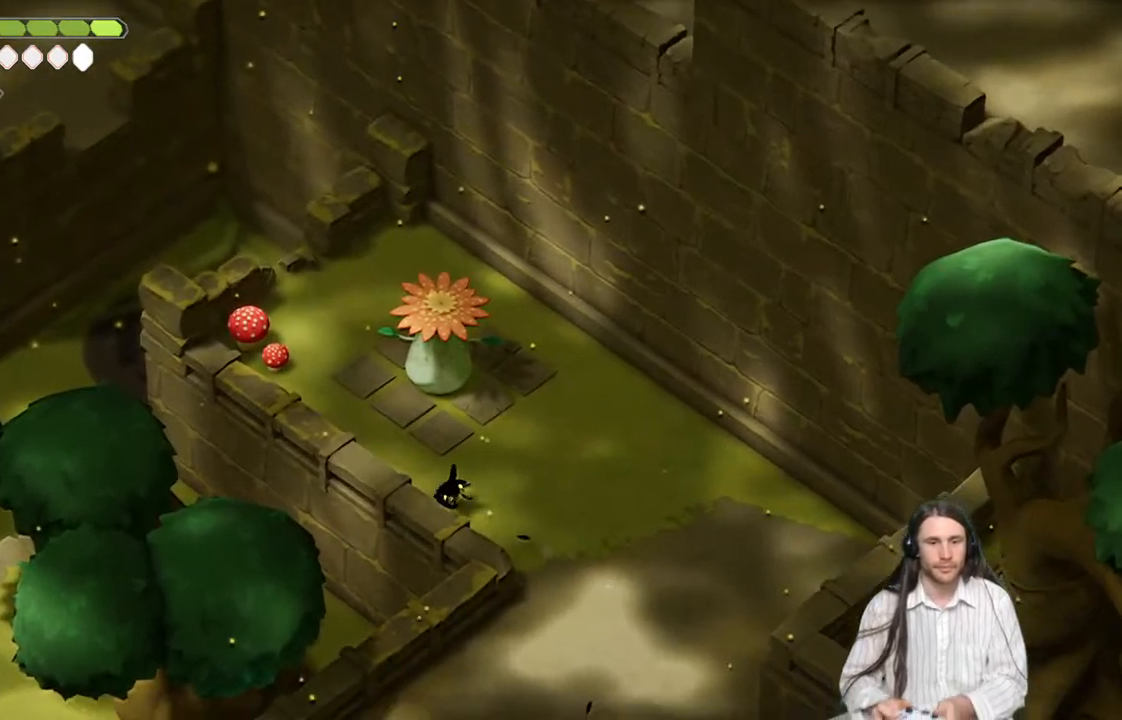
{"buttons": [], "left_stick": "up", "right_stick": "center", "events": [[383, "left_stick", "up"]]}
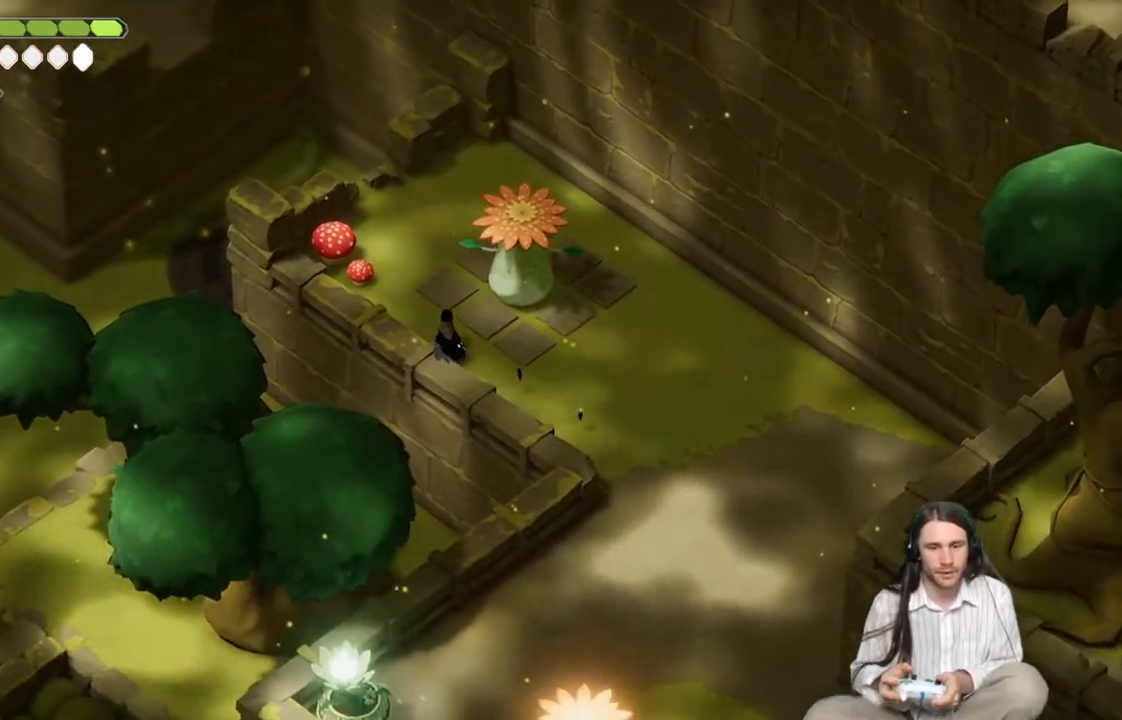
{"buttons": [], "left_stick": "up", "right_stick": "center", "events": []}
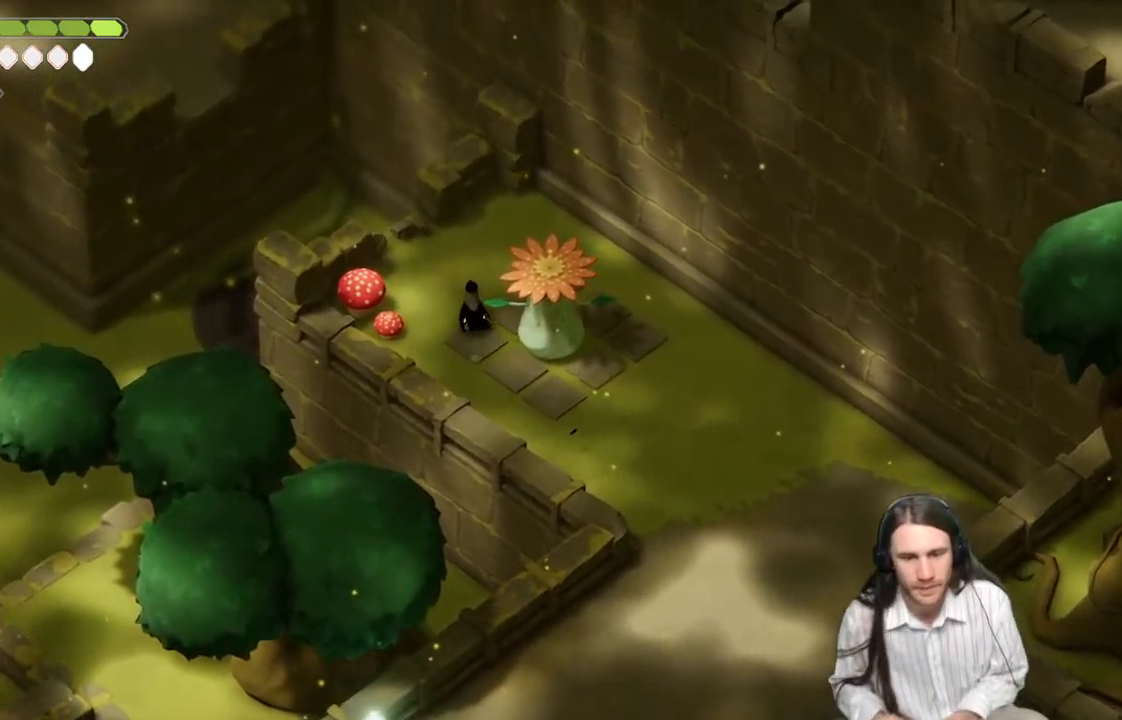
{"buttons": [], "left_stick": "center", "right_stick": "up-left", "events": [[33, "right_stick", "up-left"], [133, "left_stick", "center"], [183, "right_stick", "center"], [333, "right_stick", "up-left"]]}
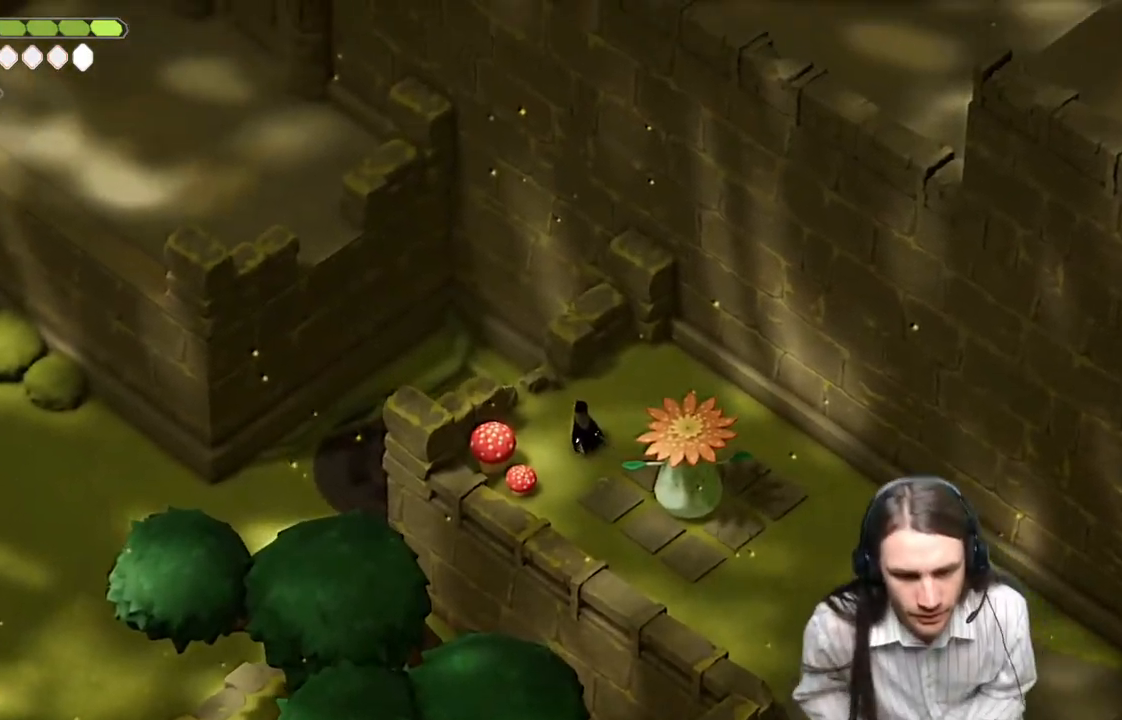
{"buttons": [], "left_stick": "center", "right_stick": "center", "events": [[383, "right_stick", "center"]]}
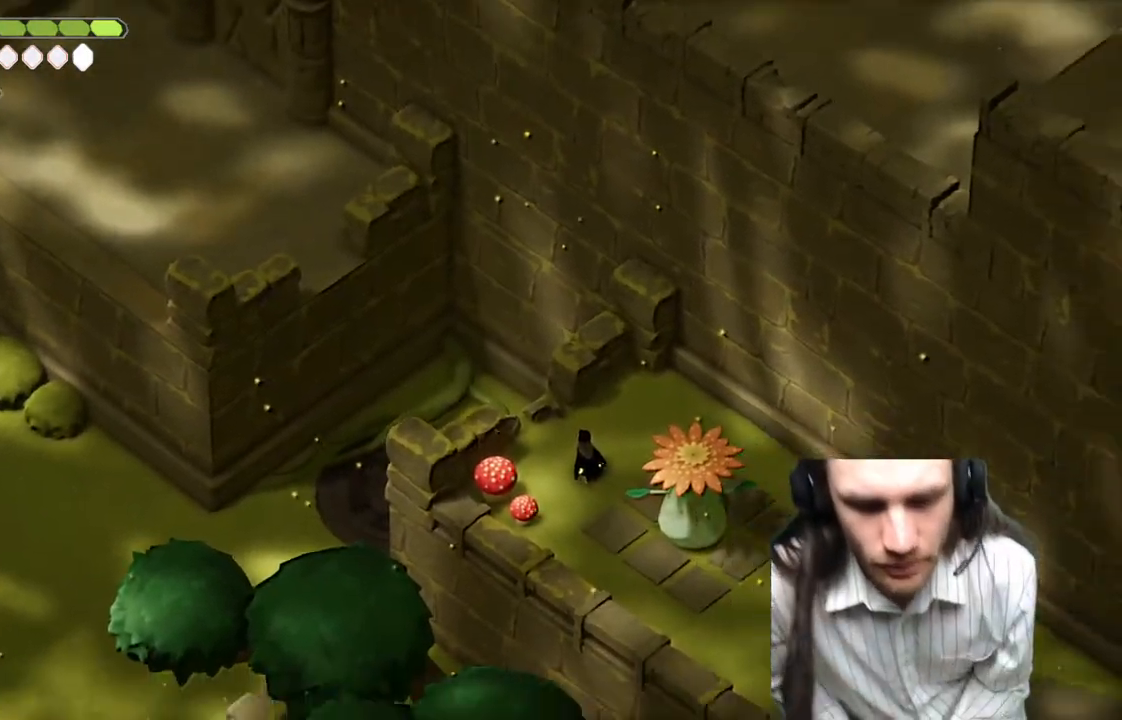
{"buttons": [], "left_stick": "center", "right_stick": "center", "events": []}
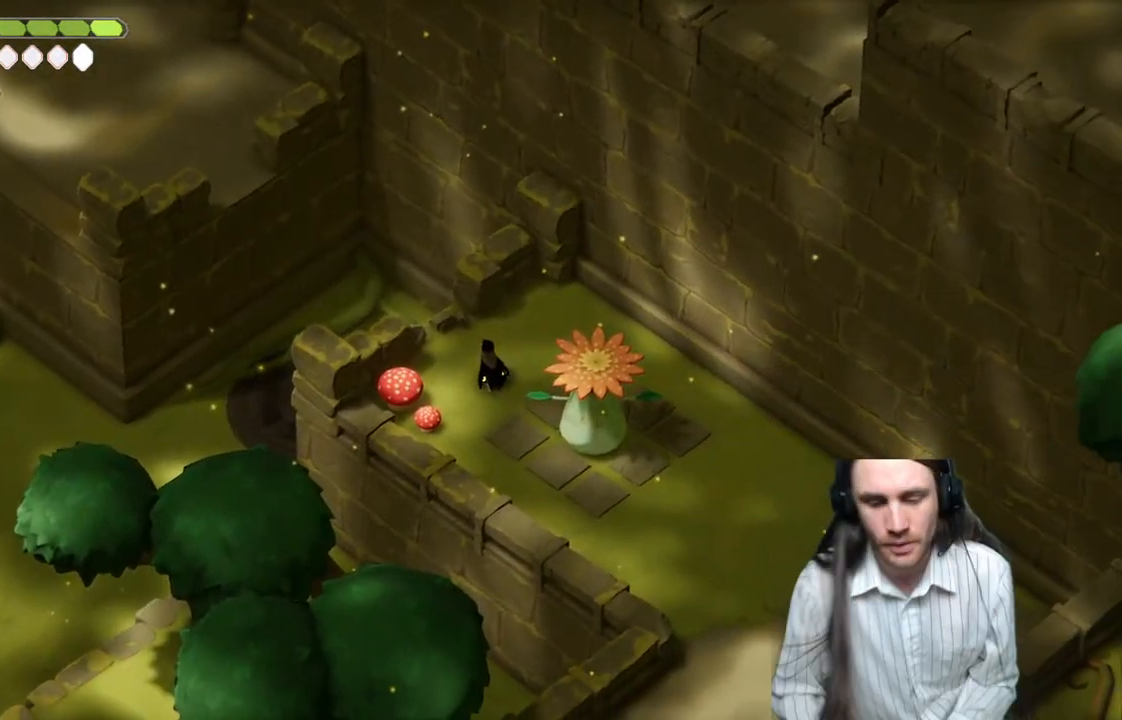
{"buttons": [], "left_stick": "center", "right_stick": "center", "events": []}